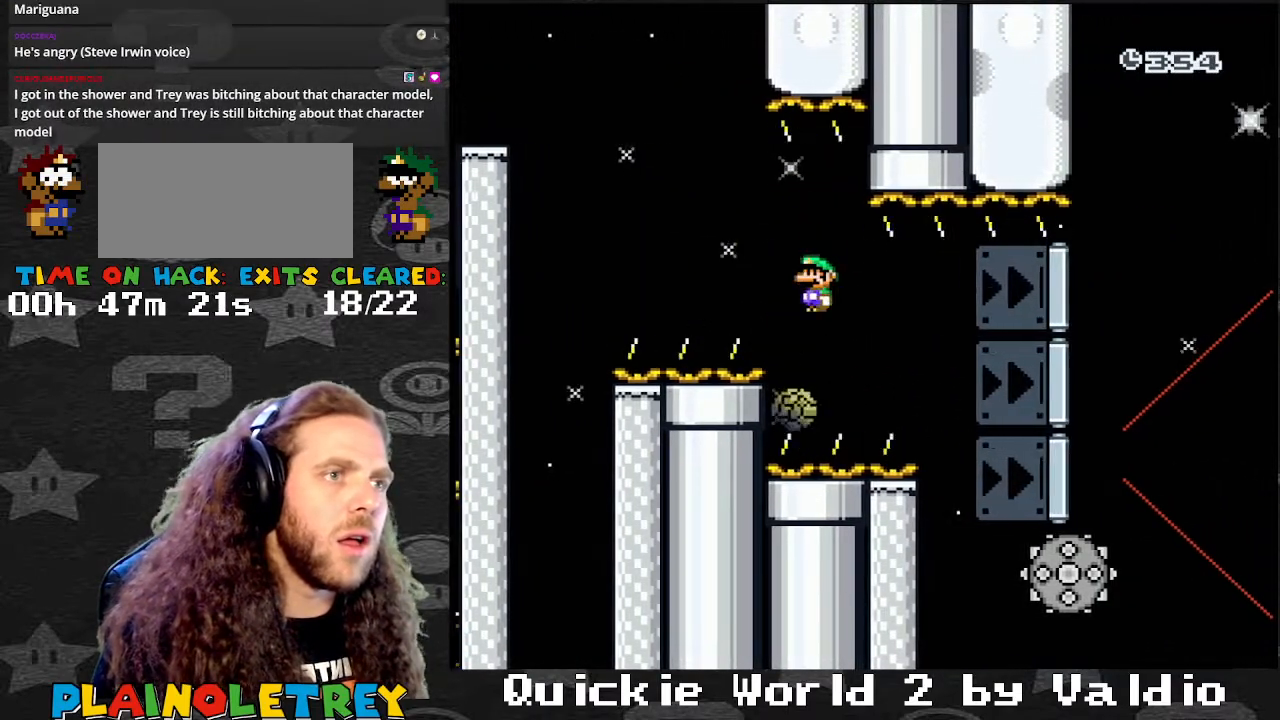
Gameplay with a controller (Nintendo layout); each line is a JSON object with the inputs held at the frame after it. "events" lists button and stick changes between this image and that frame as [ms after this image, input, new state], when the widget could be followed in between. Not read: L3 R3.
{"buttons": ["X"], "events": [[33, "DPAD_LEFT", "up"], [67, "DPAD_RIGHT", "down"], [200, "DPAD_RIGHT", "up"]]}
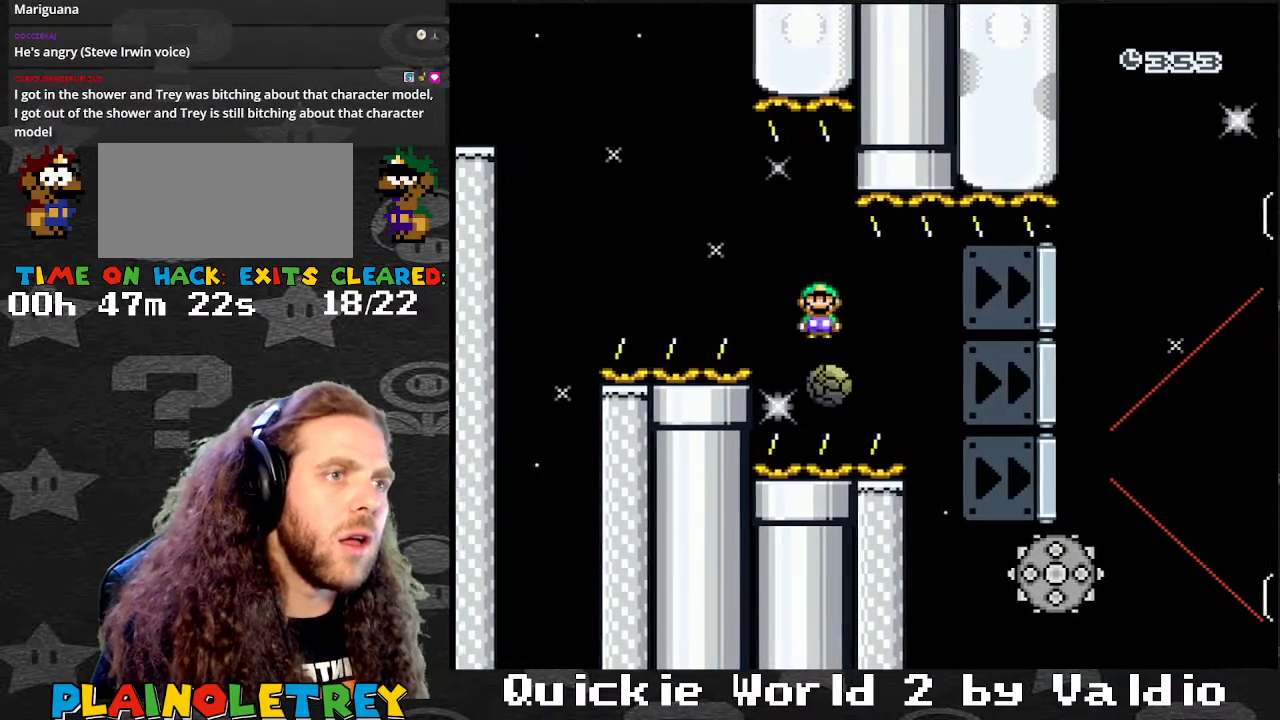
{"buttons": ["X"], "events": []}
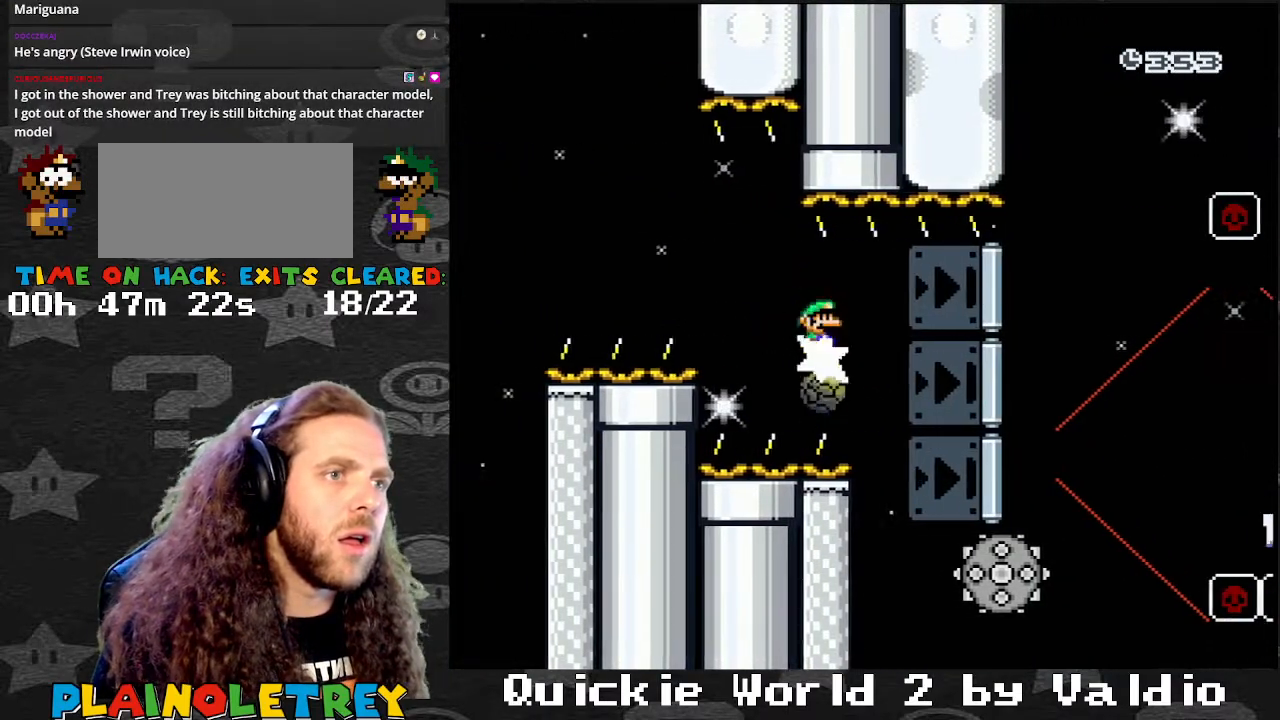
{"buttons": ["X", "DPAD_RIGHT"], "events": [[367, "DPAD_RIGHT", "down"]]}
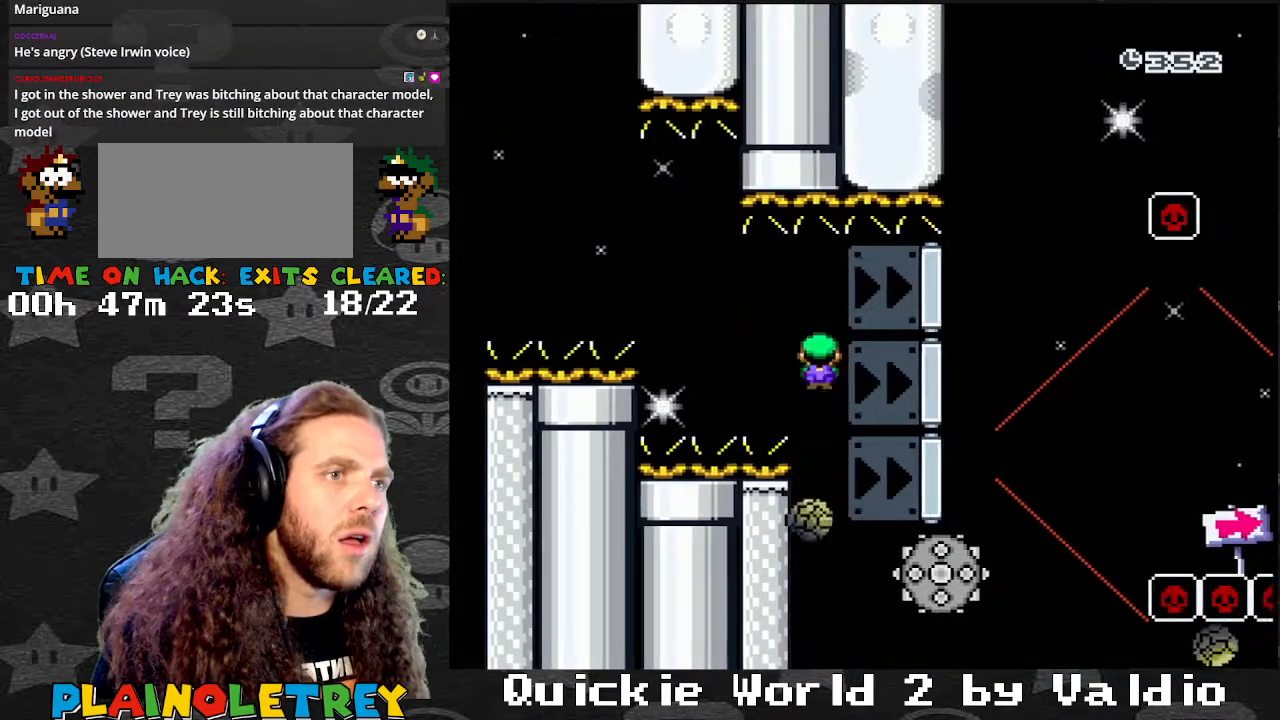
{"buttons": ["A", "X", "DPAD_RIGHT"], "events": [[200, "A", "down"], [200, "DPAD_RIGHT", "up"], [333, "DPAD_LEFT", "down"], [467, "DPAD_LEFT", "up"], [467, "DPAD_RIGHT", "down"]]}
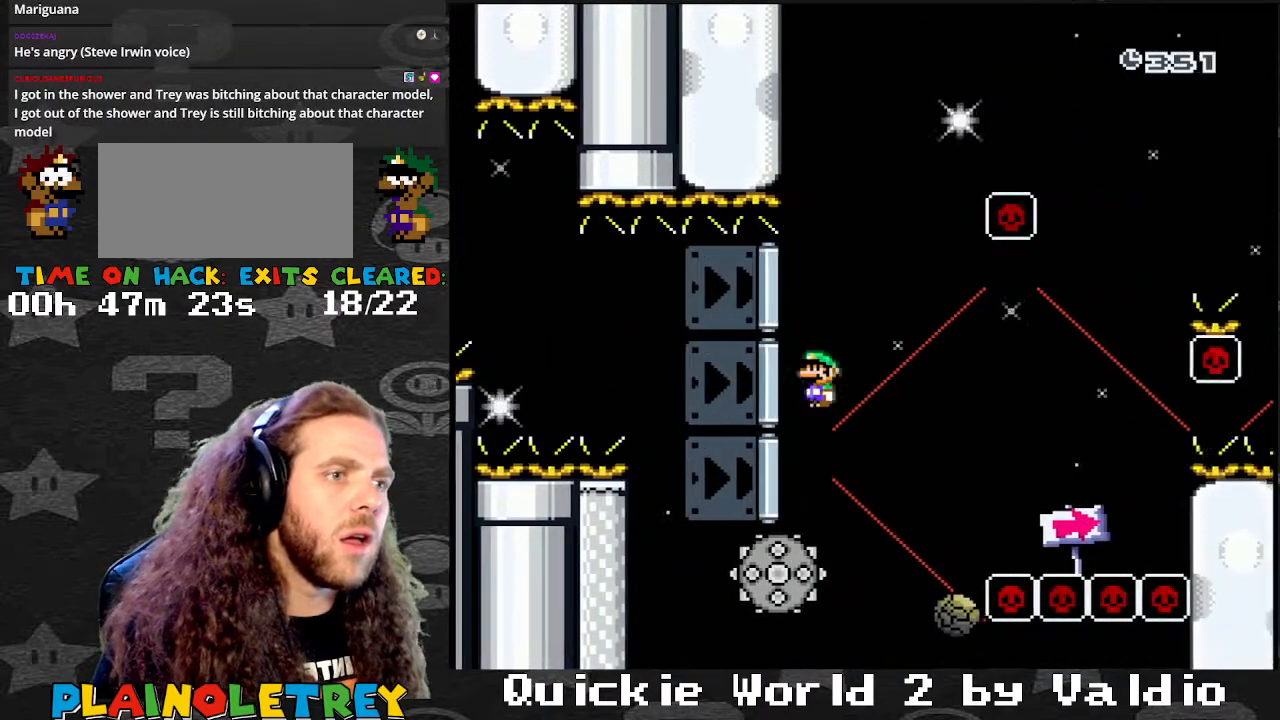
{"buttons": ["A", "X", "DPAD_LEFT"], "events": [[200, "DPAD_LEFT", "down"], [200, "DPAD_RIGHT", "up"], [267, "A", "up"], [367, "A", "down"], [367, "DPAD_LEFT", "up"], [367, "DPAD_RIGHT", "down"], [467, "DPAD_RIGHT", "up"], [467, "DPAD_UP", "down"], [501, "DPAD_LEFT", "down"], [501, "DPAD_UP", "up"]]}
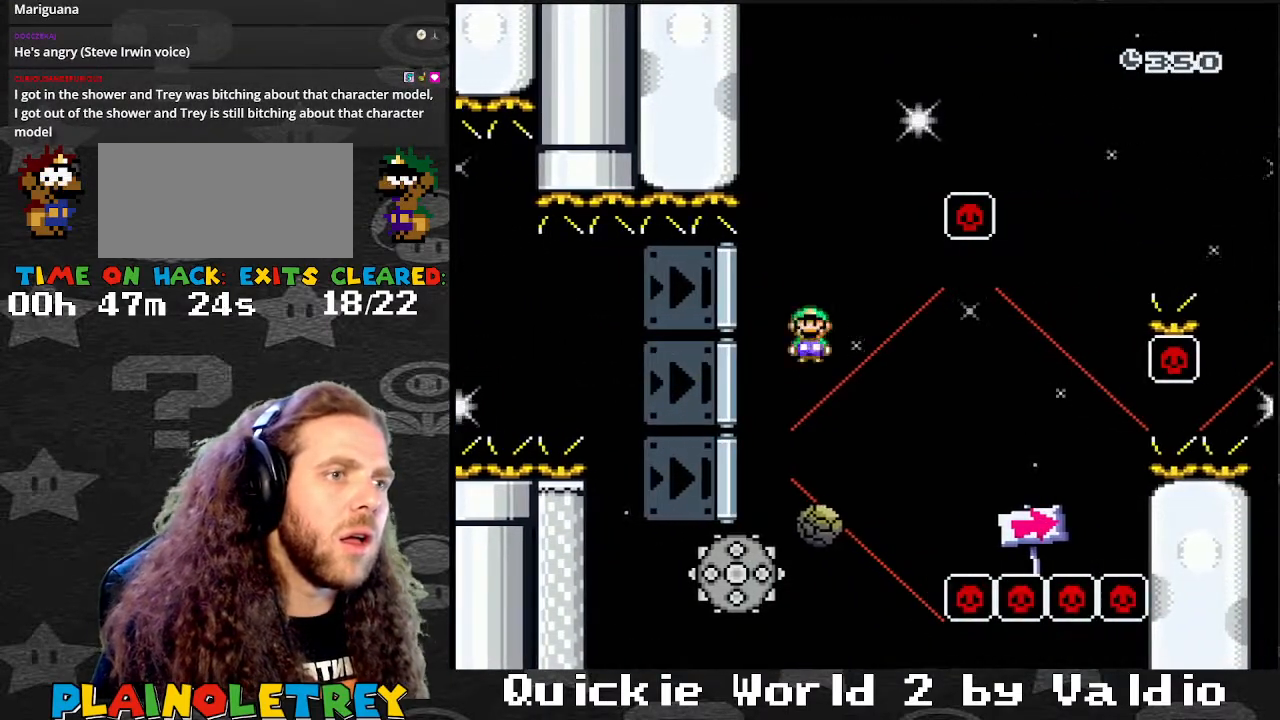
{"buttons": ["A", "X"], "events": [[166, "DPAD_UP", "down"], [200, "DPAD_LEFT", "up"], [200, "DPAD_RIGHT", "down"], [200, "DPAD_UP", "up"], [500, "DPAD_RIGHT", "up"]]}
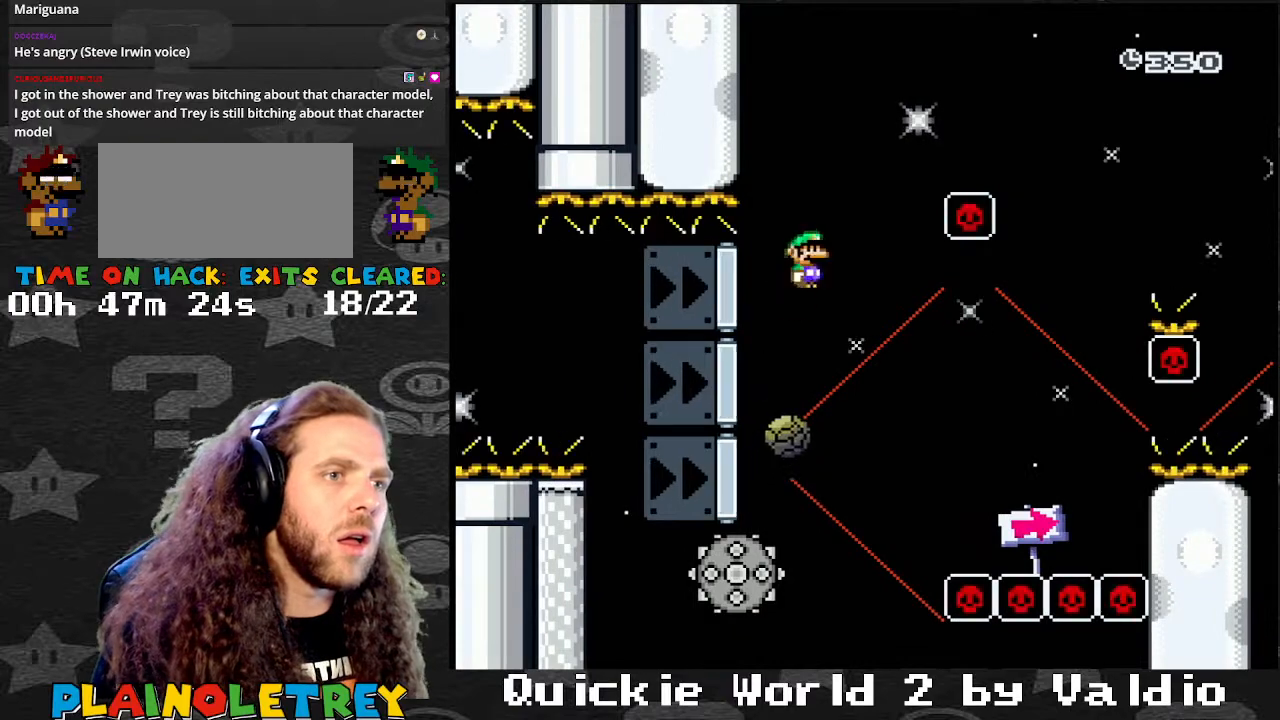
{"buttons": ["A", "X", "DPAD_RIGHT"], "events": [[33, "DPAD_LEFT", "down"], [100, "A", "up"], [100, "DPAD_LEFT", "up"], [100, "DPAD_RIGHT", "down"], [267, "A", "down"], [300, "DPAD_RIGHT", "up"], [334, "DPAD_LEFT", "down"], [400, "DPAD_DOWN", "down"], [400, "DPAD_LEFT", "up"], [400, "DPAD_RIGHT", "down"], [434, "DPAD_DOWN", "up"]]}
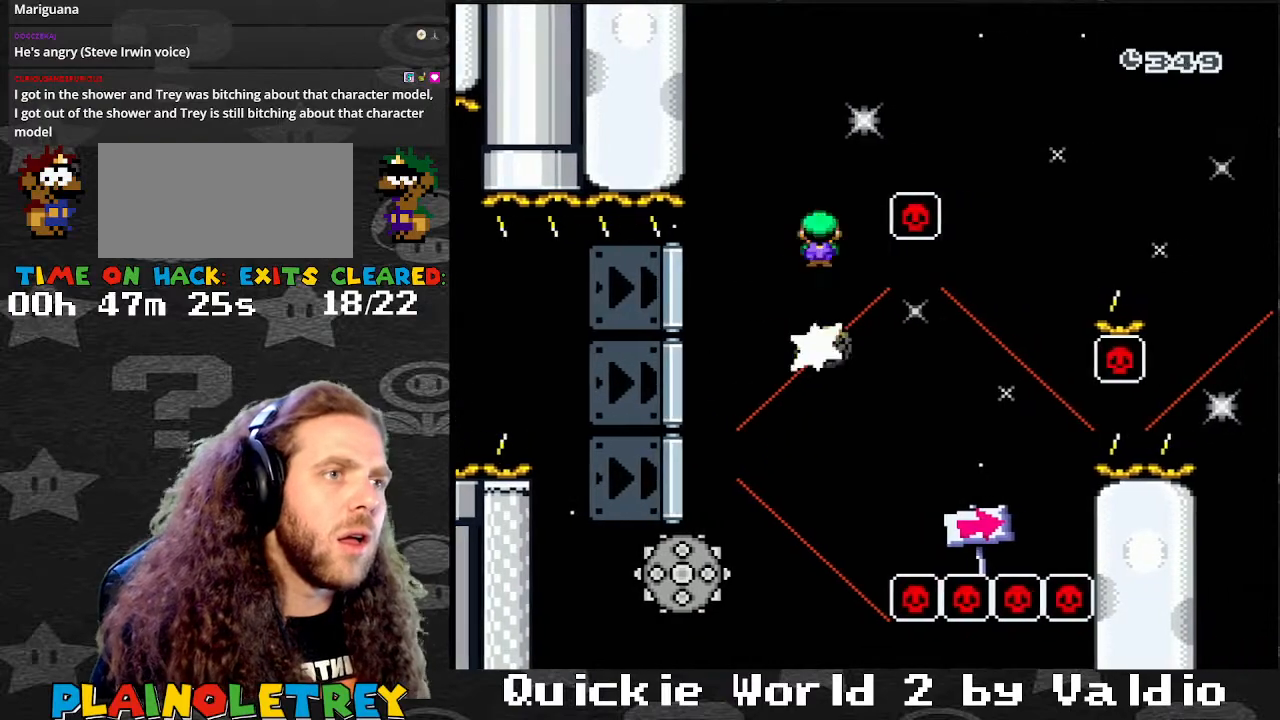
{"buttons": ["A", "X", "DPAD_LEFT"], "events": [[467, "DPAD_LEFT", "down"], [467, "DPAD_RIGHT", "up"]]}
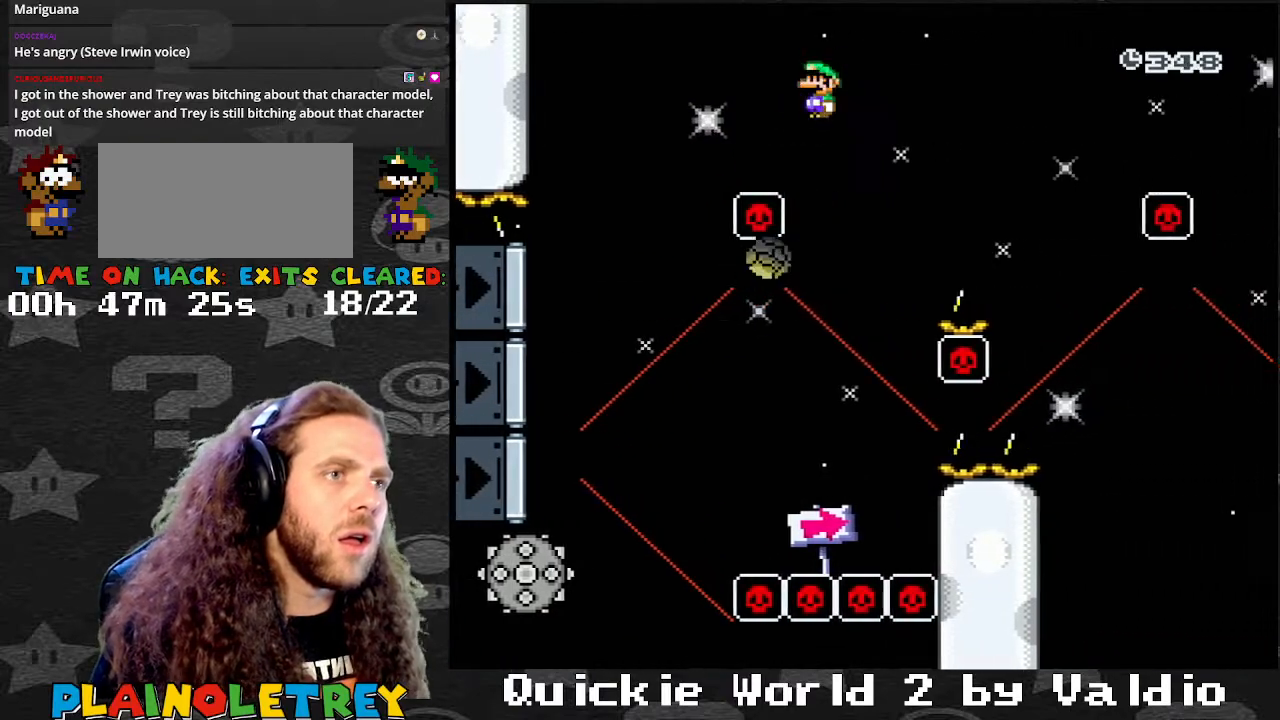
{"buttons": ["A", "X", "DPAD_RIGHT"], "events": [[167, "DPAD_LEFT", "up"], [167, "DPAD_RIGHT", "down"], [234, "DPAD_RIGHT", "up"], [267, "DPAD_RIGHT", "down"]]}
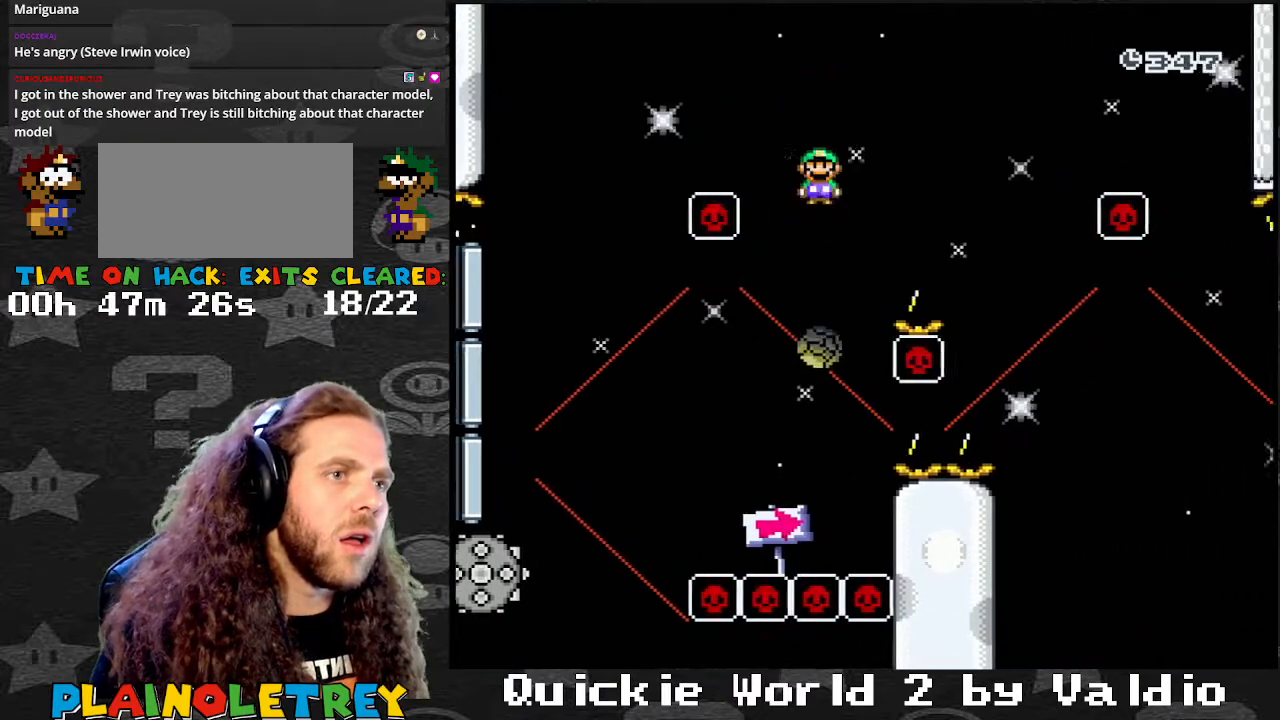
{"buttons": ["A", "X", "DPAD_RIGHT"], "events": [[166, "DPAD_LEFT", "down"], [166, "DPAD_RIGHT", "up"], [333, "DPAD_LEFT", "up"], [333, "DPAD_RIGHT", "down"]]}
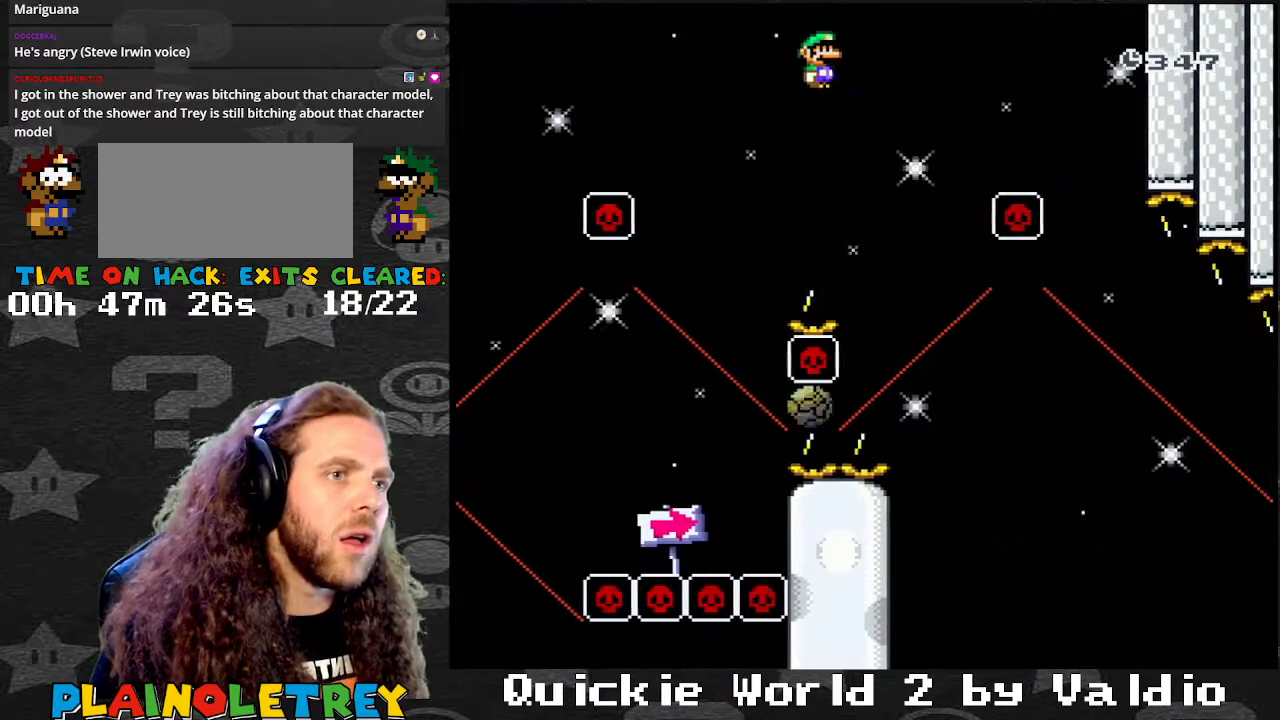
{"buttons": ["X", "DPAD_RIGHT"], "events": [[133, "DPAD_UP", "down"], [167, "A", "up"], [167, "DPAD_LEFT", "down"], [167, "DPAD_RIGHT", "up"], [167, "DPAD_UP", "up"], [200, "DPAD_LEFT", "up"], [200, "DPAD_UP", "down"], [234, "DPAD_RIGHT", "down"], [234, "DPAD_UP", "up"], [300, "DPAD_UP", "down"], [334, "DPAD_LEFT", "down"], [334, "DPAD_RIGHT", "up"], [334, "DPAD_UP", "up"], [434, "DPAD_LEFT", "up"], [434, "DPAD_UP", "down"], [467, "DPAD_RIGHT", "down"], [467, "DPAD_UP", "up"]]}
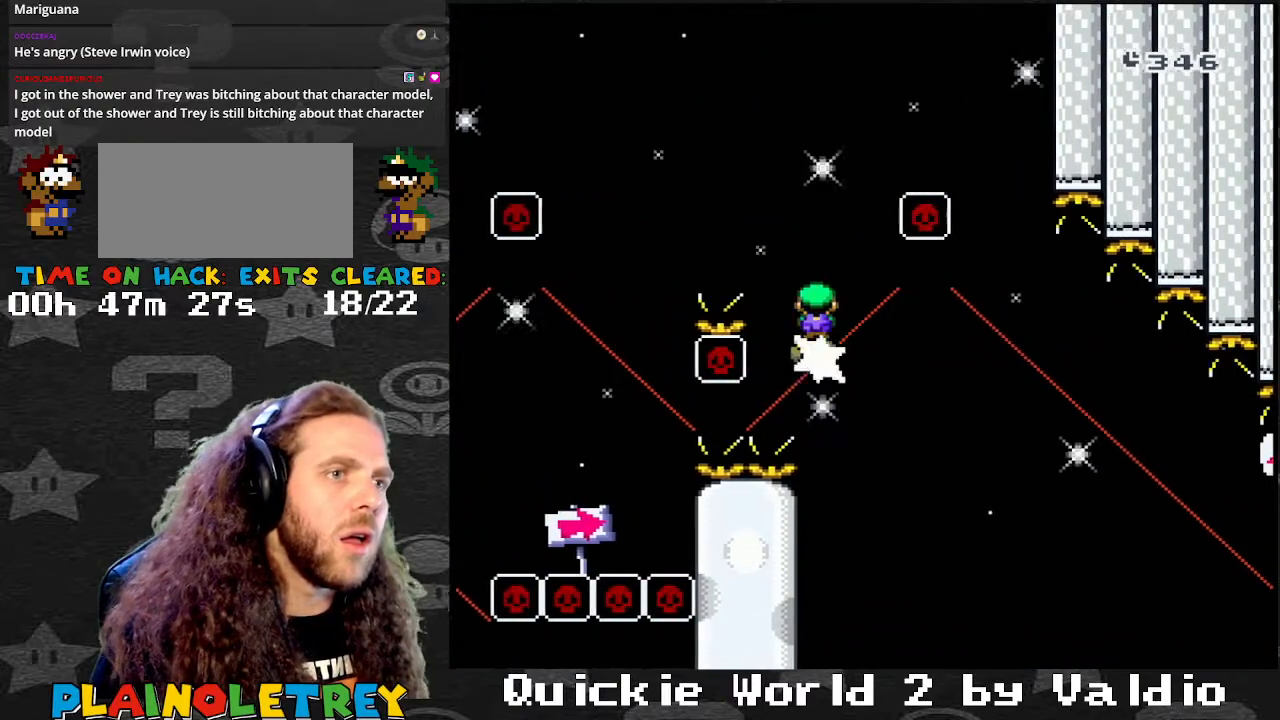
{"buttons": ["A", "X", "DPAD_LEFT"], "events": [[66, "A", "down"], [100, "DPAD_RIGHT", "up"], [266, "DPAD_RIGHT", "down"], [333, "DPAD_RIGHT", "up"], [467, "DPAD_LEFT", "down"]]}
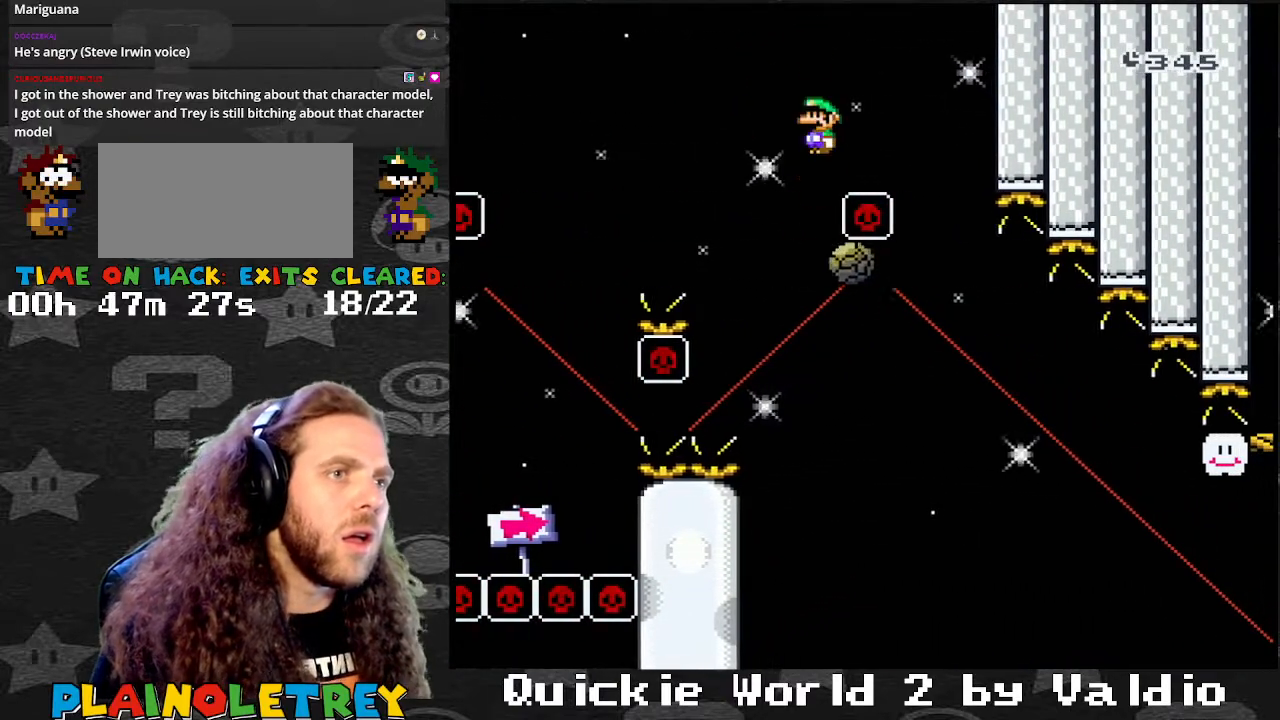
{"buttons": ["X", "DPAD_RIGHT"], "events": [[67, "DPAD_LEFT", "up"], [67, "DPAD_RIGHT", "down"], [267, "A", "up"], [334, "A", "down"], [500, "A", "up"]]}
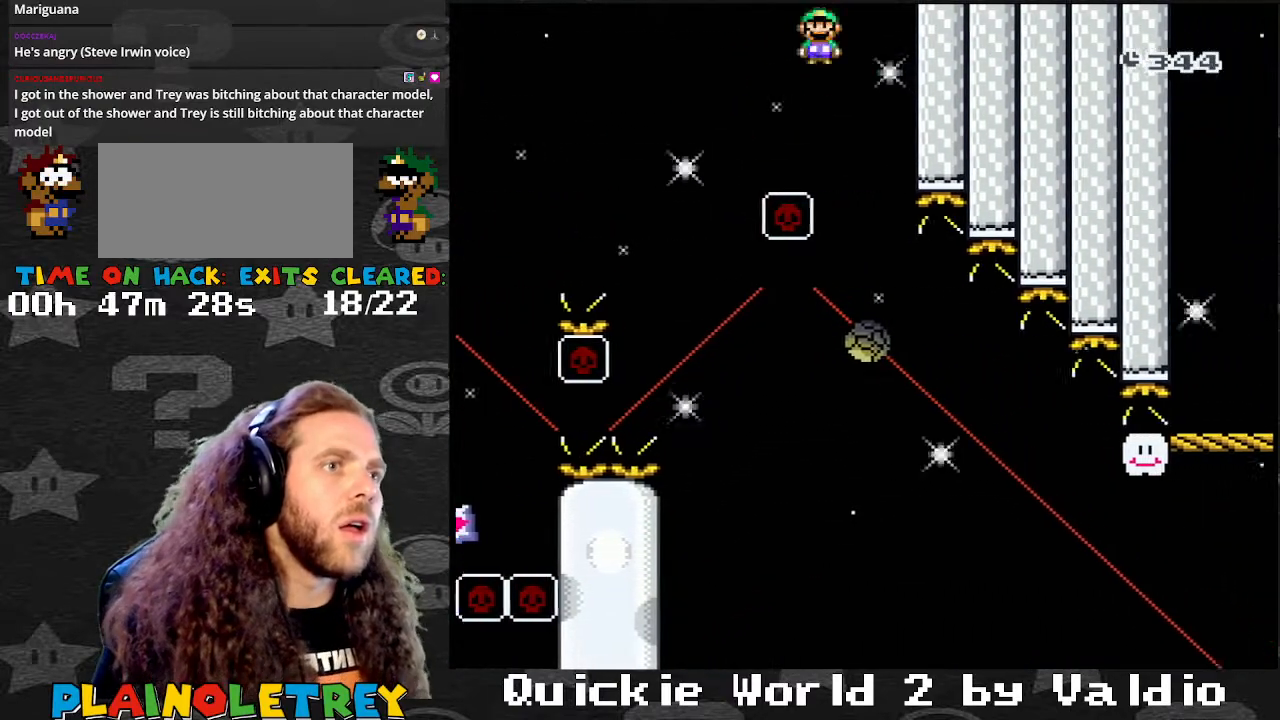
{"buttons": ["X"], "events": [[34, "DPAD_LEFT", "down"], [34, "DPAD_RIGHT", "up"], [134, "DPAD_LEFT", "up"], [134, "DPAD_RIGHT", "down"], [301, "DPAD_RIGHT", "up"]]}
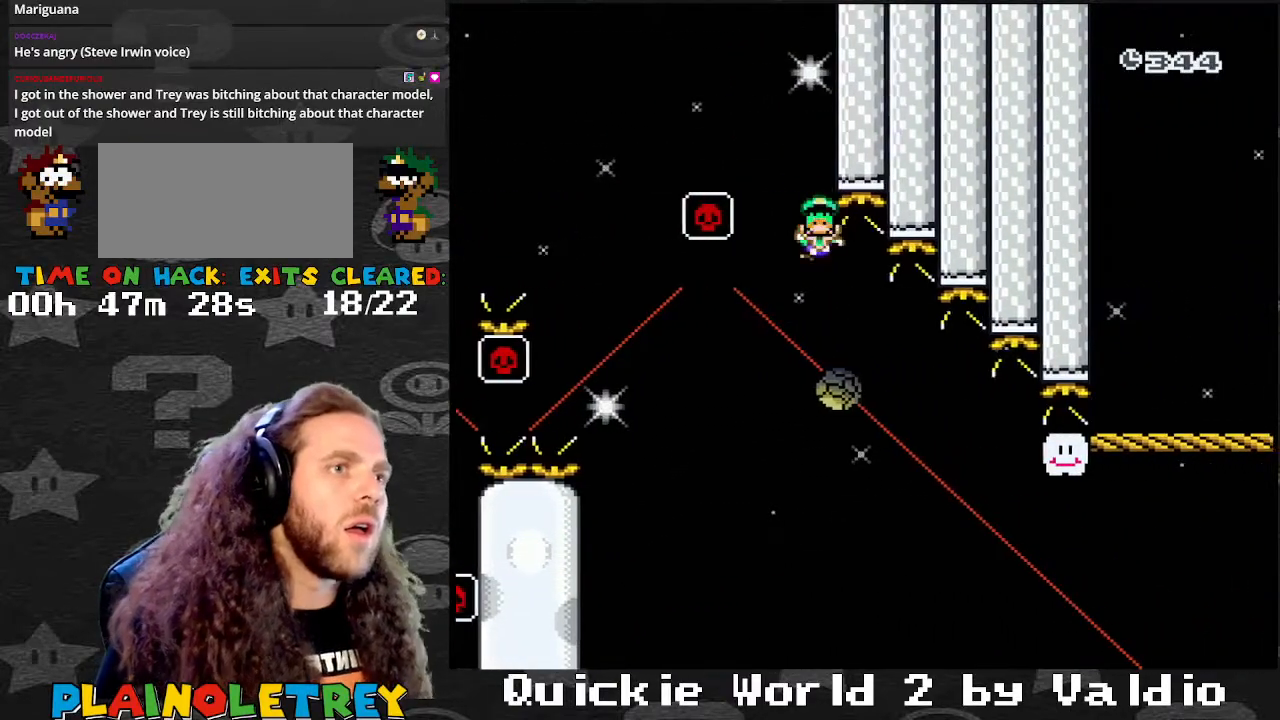
{"buttons": ["A", "X"], "events": [[133, "A", "down"], [200, "A", "up"], [200, "X", "up"], [267, "A", "down"], [300, "X", "down"], [400, "X", "up"], [434, "A", "up"], [467, "X", "down"], [501, "A", "down"]]}
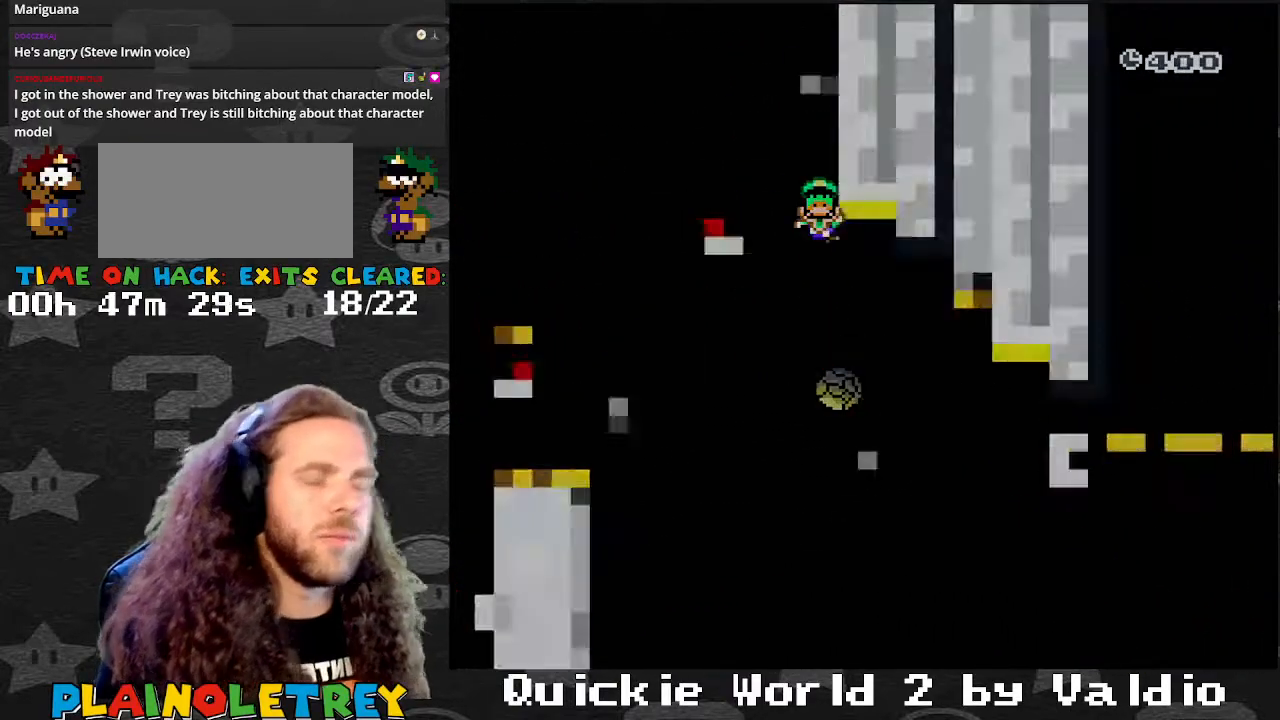
{"buttons": ["A"], "events": [[33, "X", "up"], [100, "A", "up"], [166, "A", "down"], [266, "A", "up"], [300, "X", "down"], [333, "A", "down"], [333, "X", "up"]]}
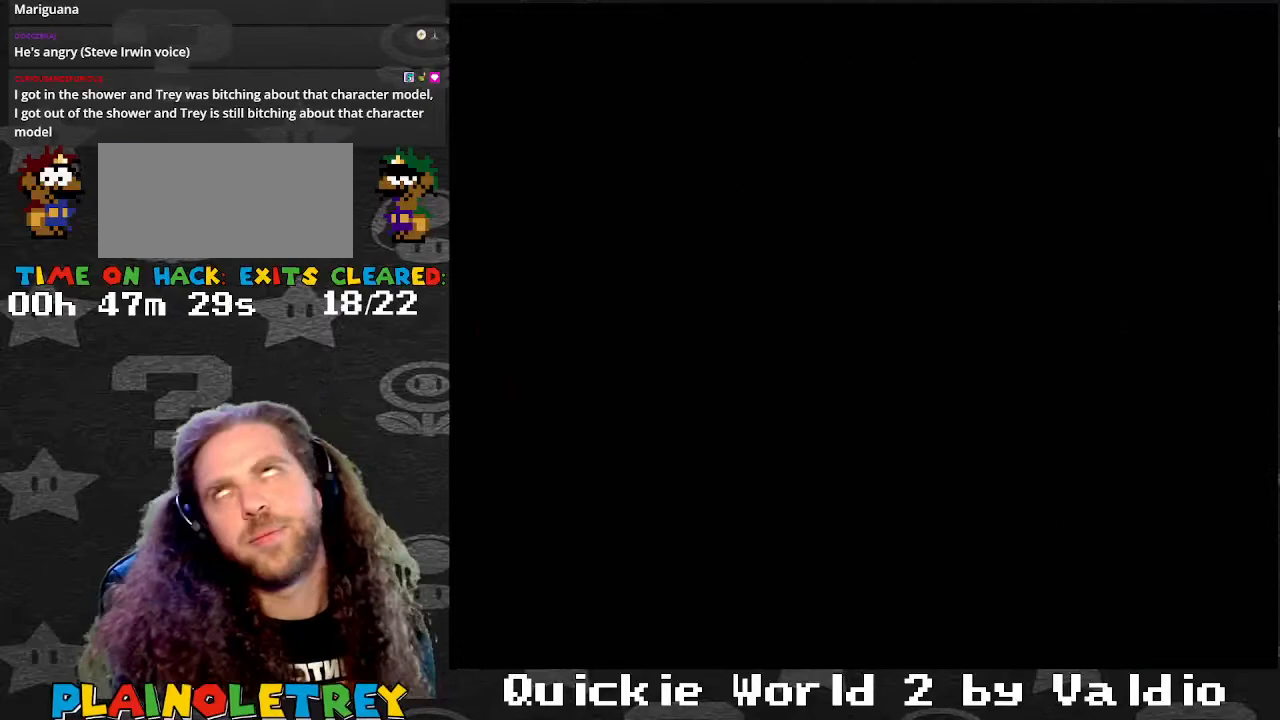
{"buttons": ["A"], "events": []}
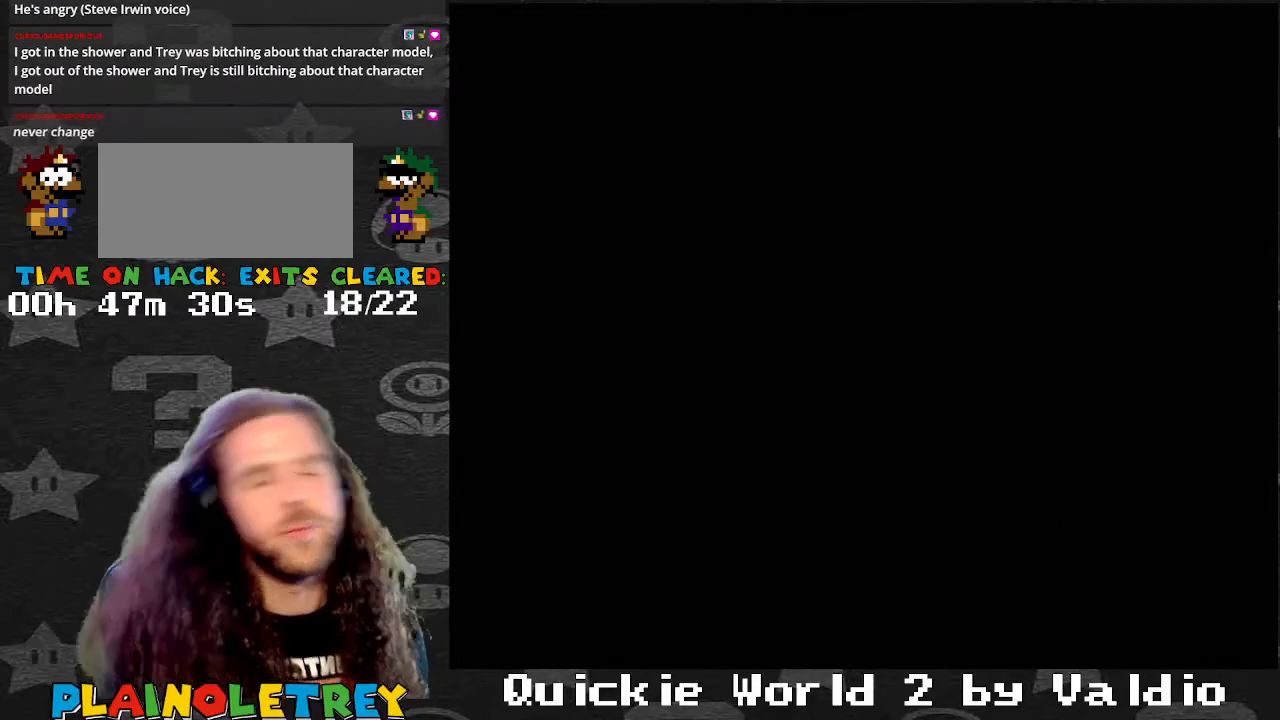
{"buttons": ["A"], "events": []}
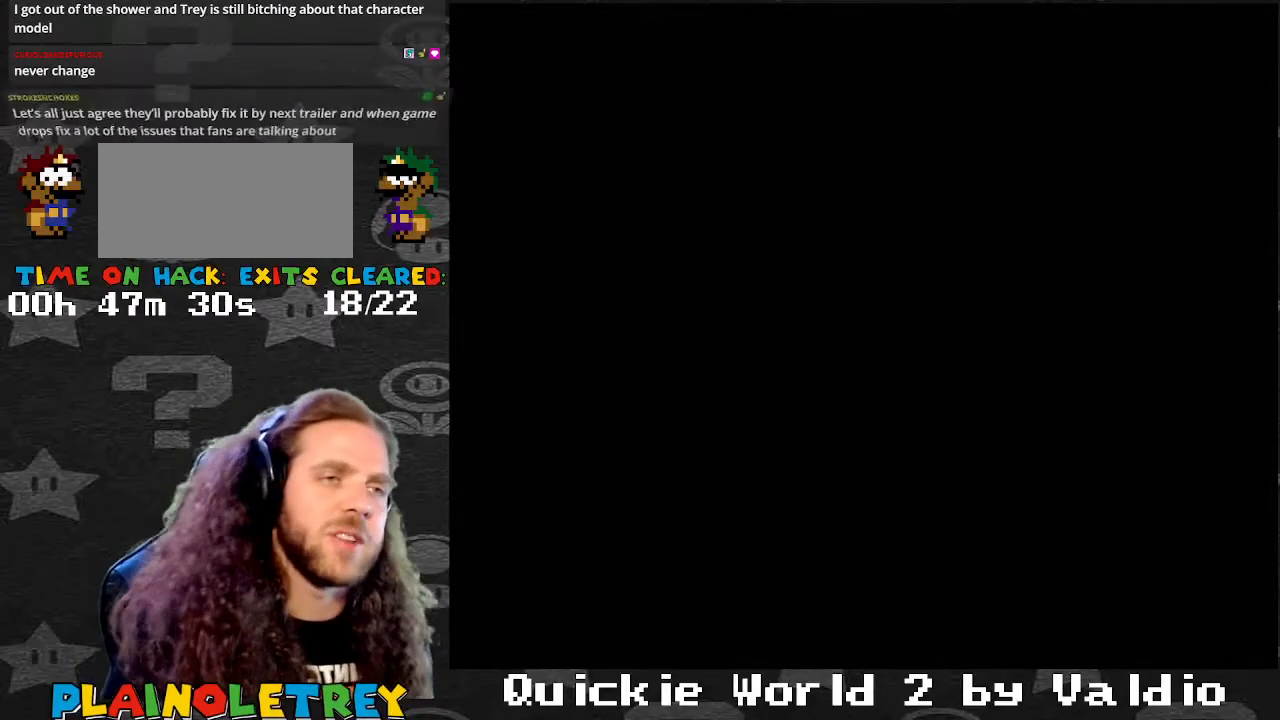
{"buttons": ["Y"], "events": [[367, "A", "up"], [367, "Y", "down"], [400, "Y", "up"], [434, "B", "down"], [467, "B", "up"], [467, "Y", "down"]]}
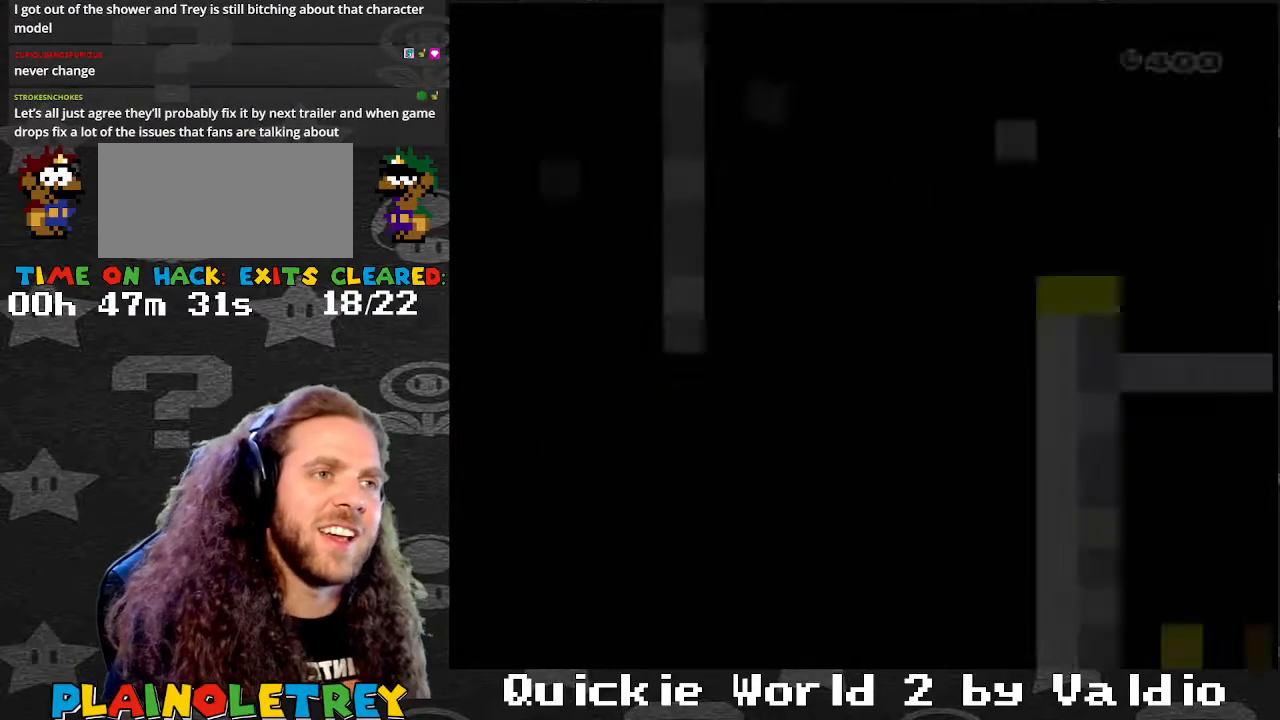
{"buttons": ["X", "DPAD_RIGHT"], "events": [[200, "X", "down"], [200, "Y", "up"], [234, "DPAD_LEFT", "down"], [401, "DPAD_LEFT", "up"], [401, "DPAD_RIGHT", "down"]]}
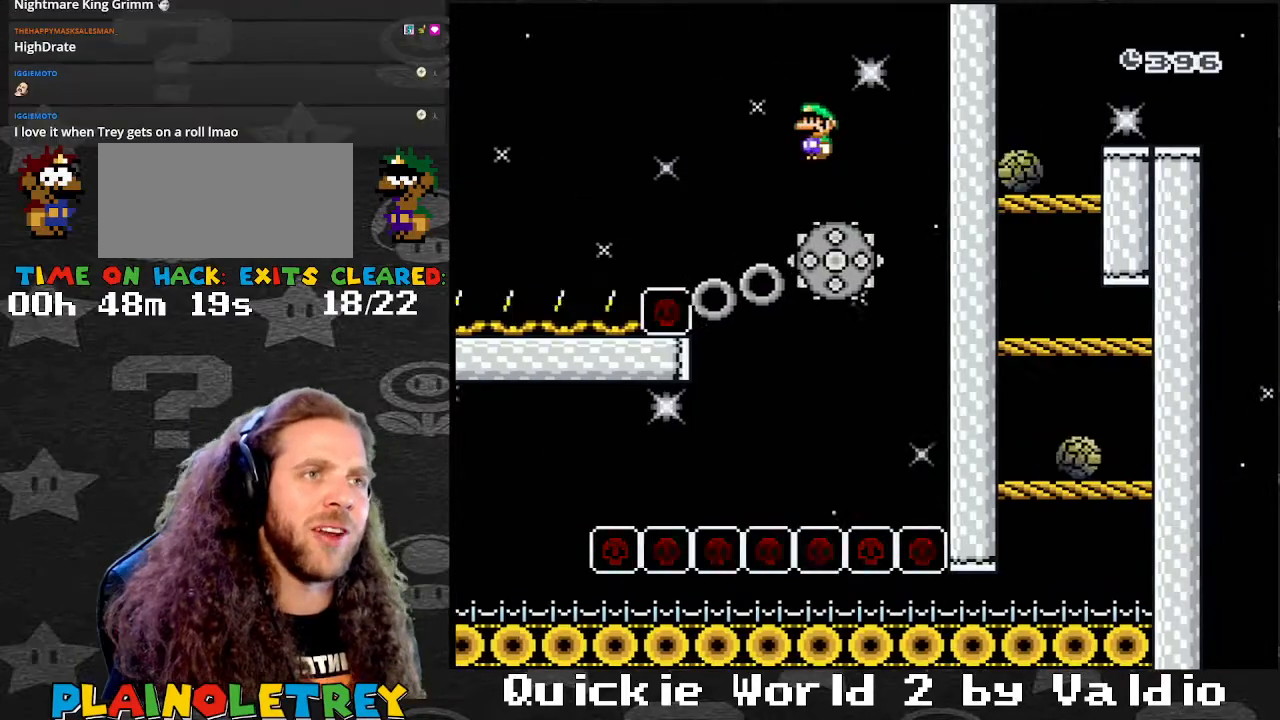
{"buttons": ["X", "DPAD_LEFT"], "events": [[33, "DPAD_RIGHT", "up"], [66, "DPAD_LEFT", "down"], [200, "DPAD_LEFT", "up"], [200, "DPAD_RIGHT", "down"], [367, "DPAD_LEFT", "down"], [367, "DPAD_RIGHT", "up"]]}
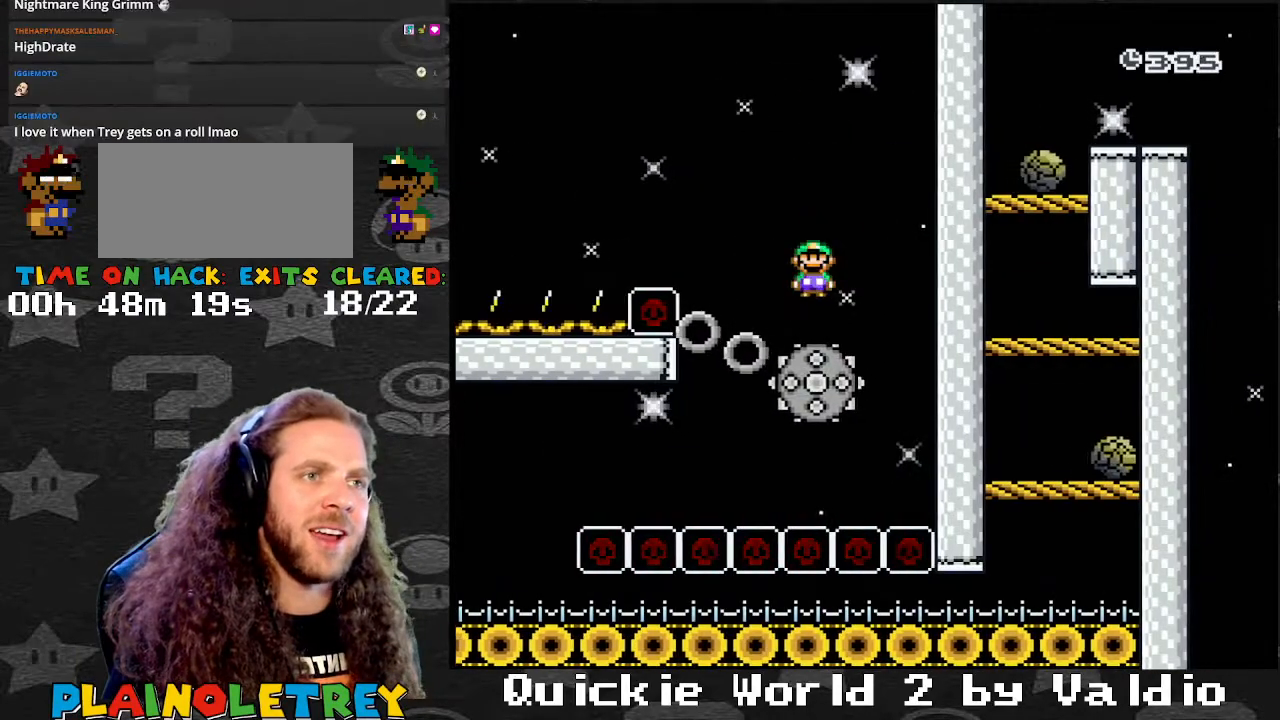
{"buttons": ["X", "DPAD_LEFT"], "events": [[67, "DPAD_LEFT", "up"], [267, "DPAD_RIGHT", "down"], [334, "DPAD_DOWN", "down"], [367, "DPAD_DOWN", "up"], [367, "DPAD_LEFT", "down"], [367, "DPAD_RIGHT", "up"]]}
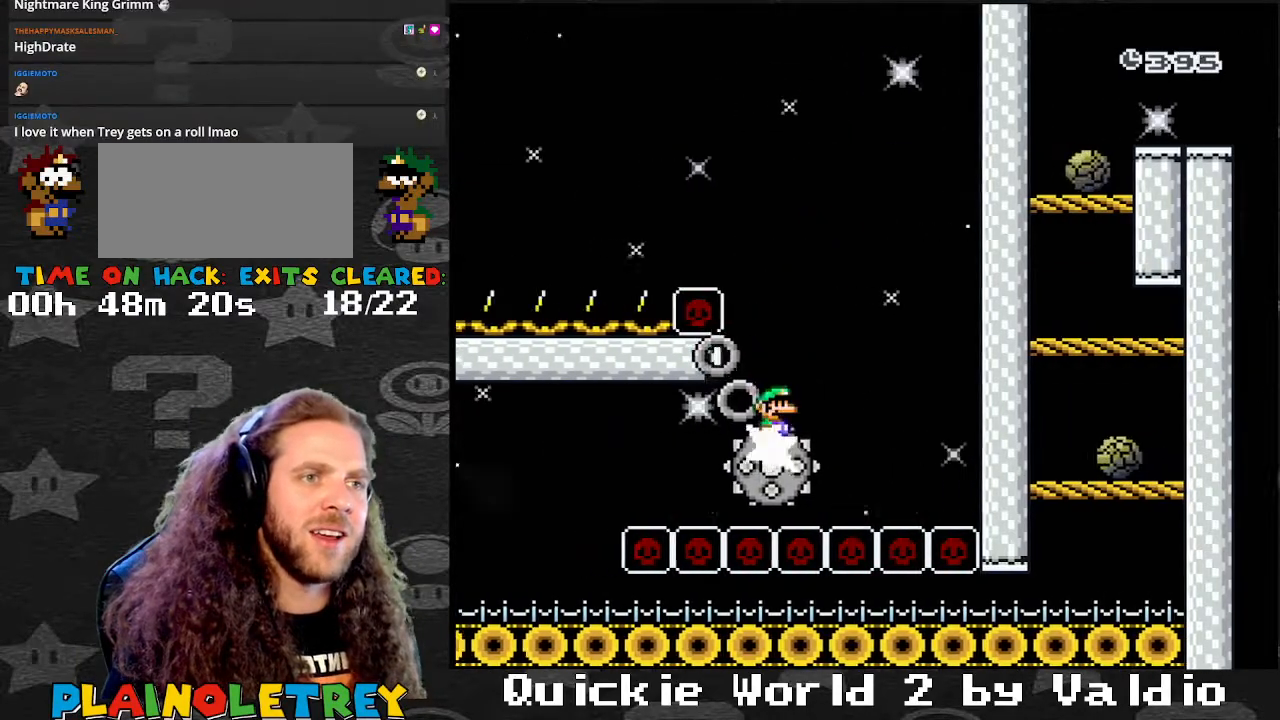
{"buttons": ["X", "DPAD_LEFT"], "events": []}
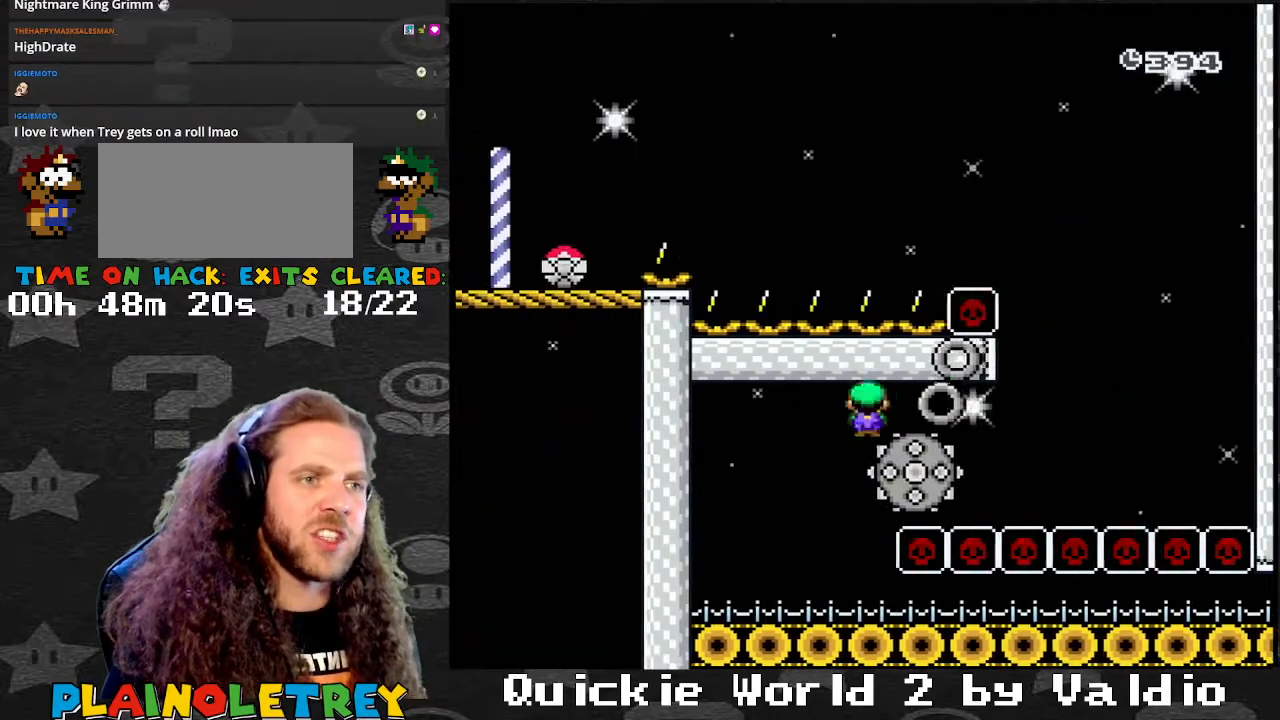
{"buttons": ["X", "DPAD_RIGHT"], "events": [[134, "DPAD_LEFT", "up"], [134, "DPAD_RIGHT", "down"]]}
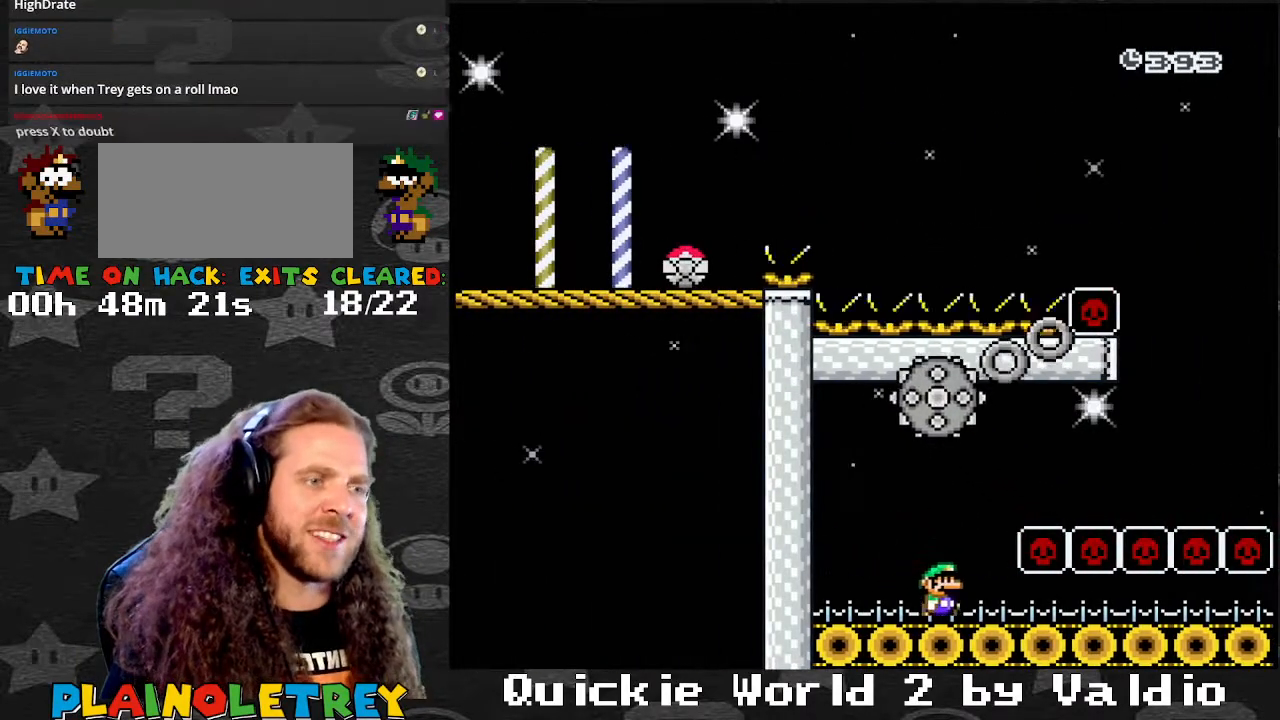
{"buttons": ["X", "DPAD_RIGHT"], "events": []}
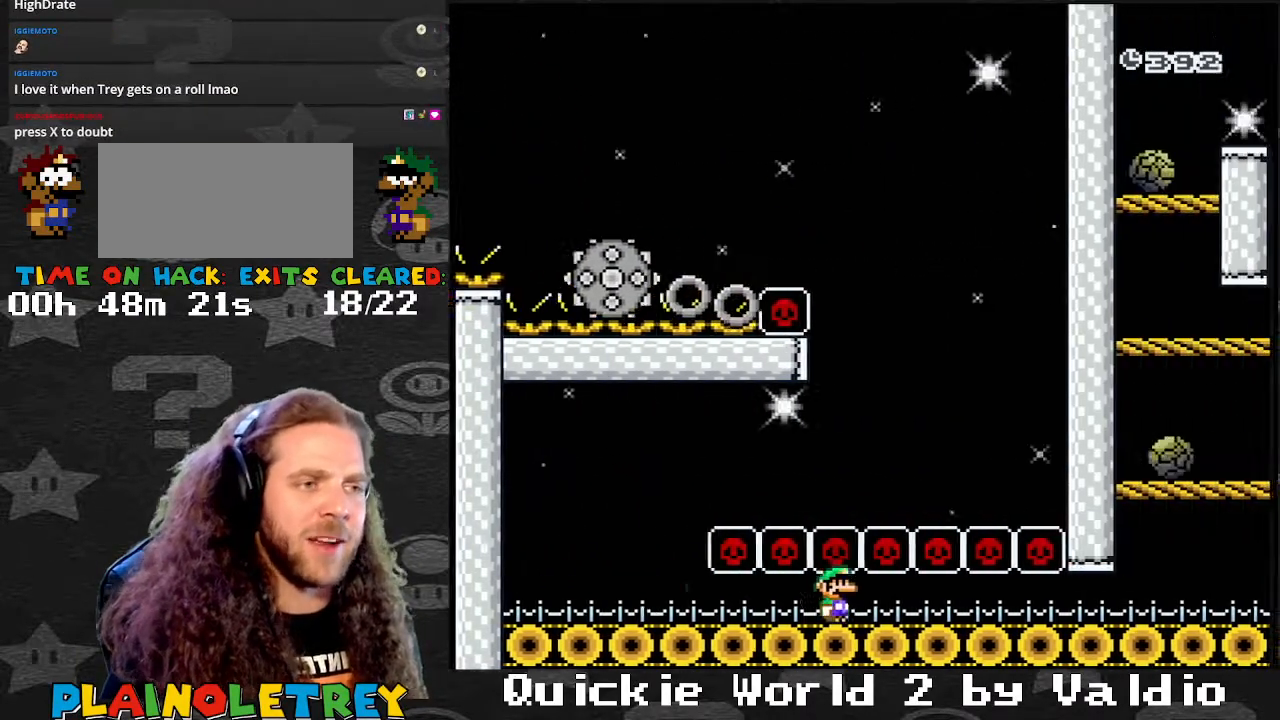
{"buttons": ["X", "DPAD_RIGHT"], "events": []}
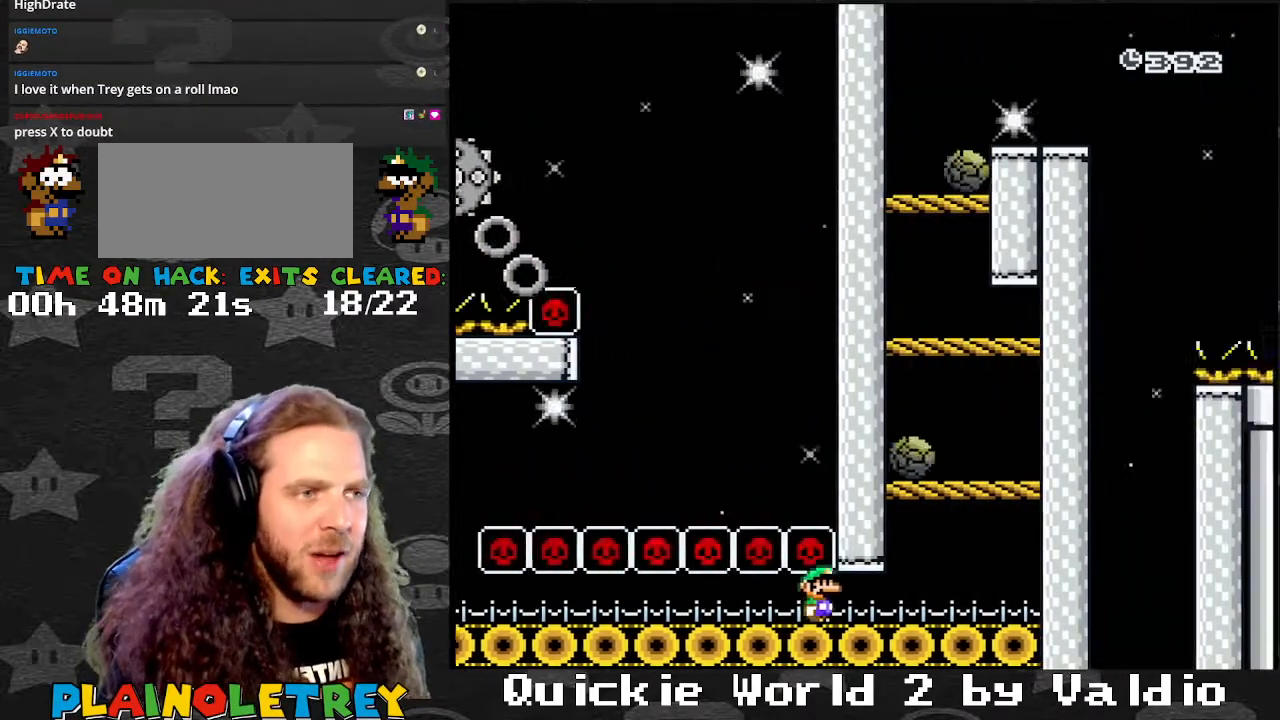
{"buttons": ["A", "X", "DPAD_LEFT"], "events": [[200, "DPAD_LEFT", "down"], [200, "DPAD_RIGHT", "up"], [500, "A", "down"]]}